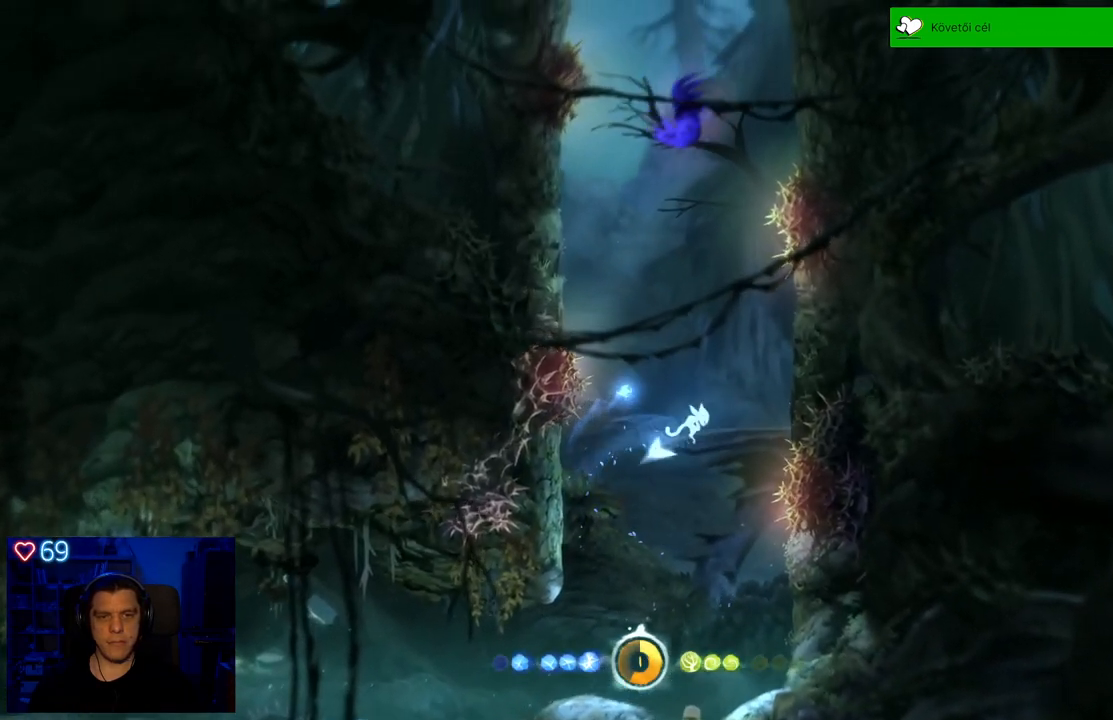
Gameplay with a controller (Xbox layout); each line is a JSON object with the inputs held at the frame after it. "events" lists button and stick changes between this image and that frame as [ms after this image, input, new state], when the widget could be followed in between. Not read: L3.
{"buttons": ["Y"], "left_stick": "up", "right_stick": "center", "events": [[367, "A", "up"], [433, "left_stick", "up"], [500, "Y", "down"]]}
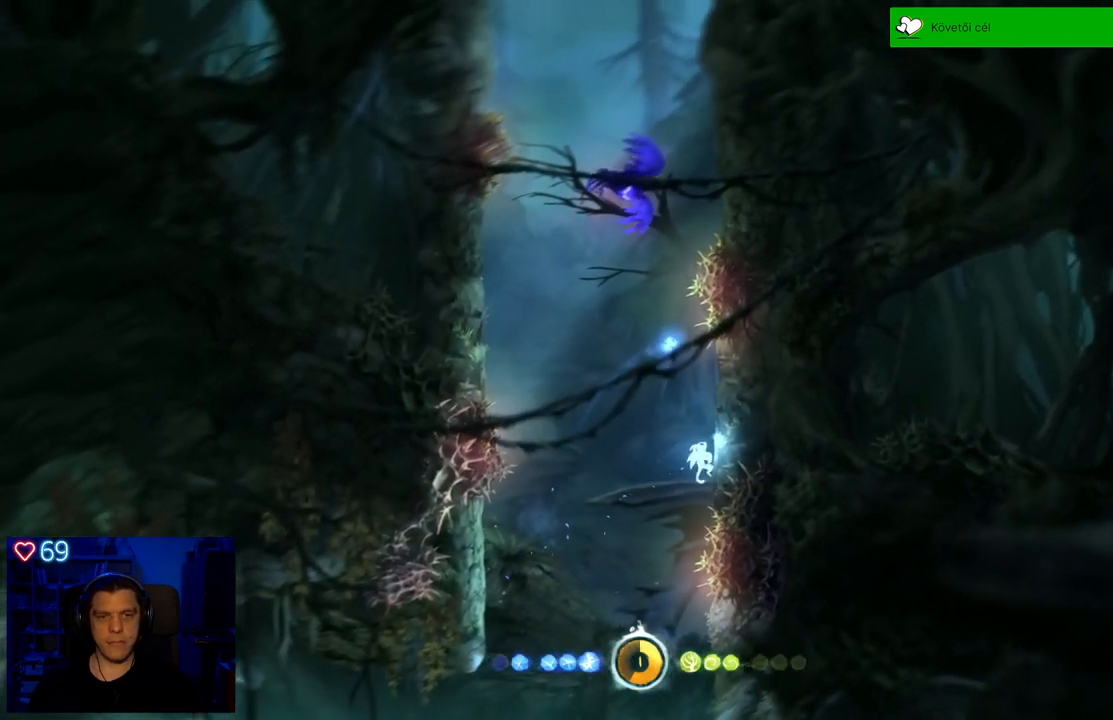
{"buttons": ["Y"], "left_stick": "up", "right_stick": "center", "events": []}
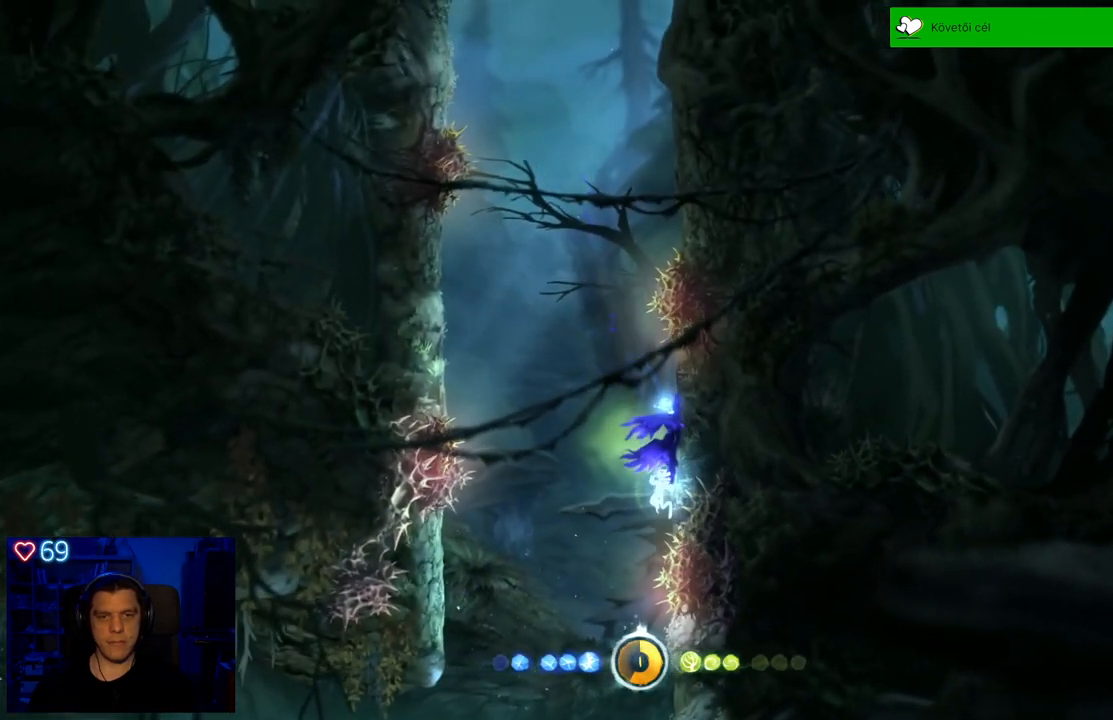
{"buttons": [], "left_stick": "up-left", "right_stick": "center", "events": [[283, "Y", "up"], [367, "left_stick", "up-left"]]}
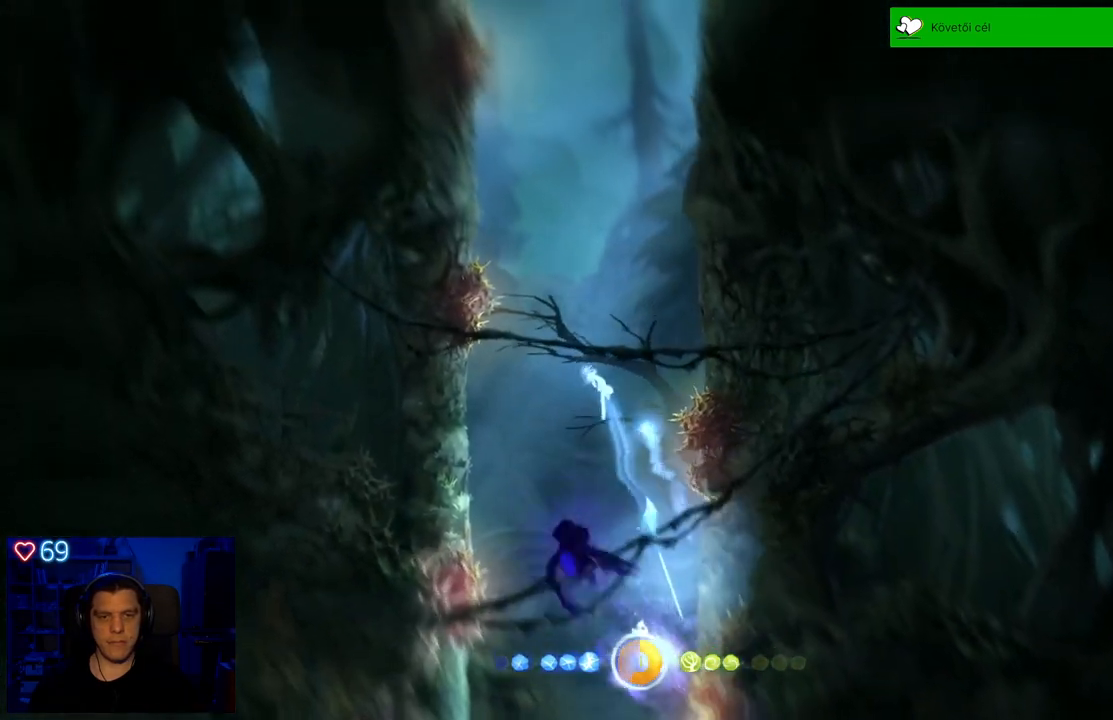
{"buttons": ["A"], "left_stick": "up-right", "right_stick": "center", "events": [[283, "left_stick", "up-right"], [367, "A", "down"]]}
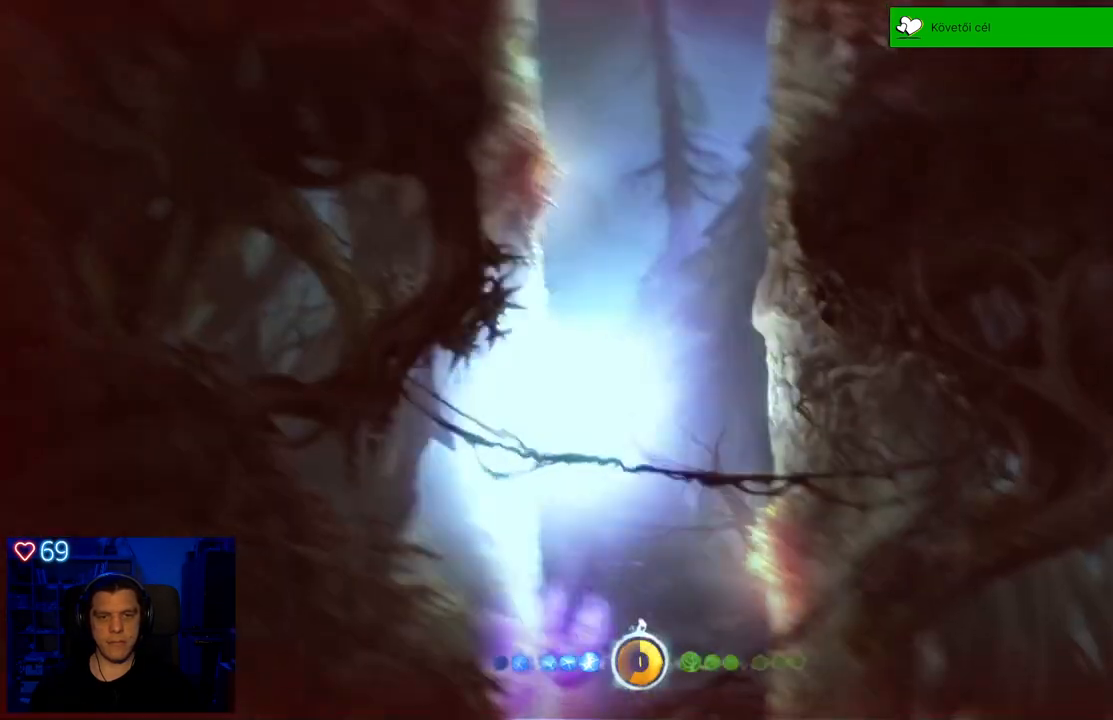
{"buttons": [], "left_stick": "up-right", "right_stick": "center", "events": [[250, "A", "up"]]}
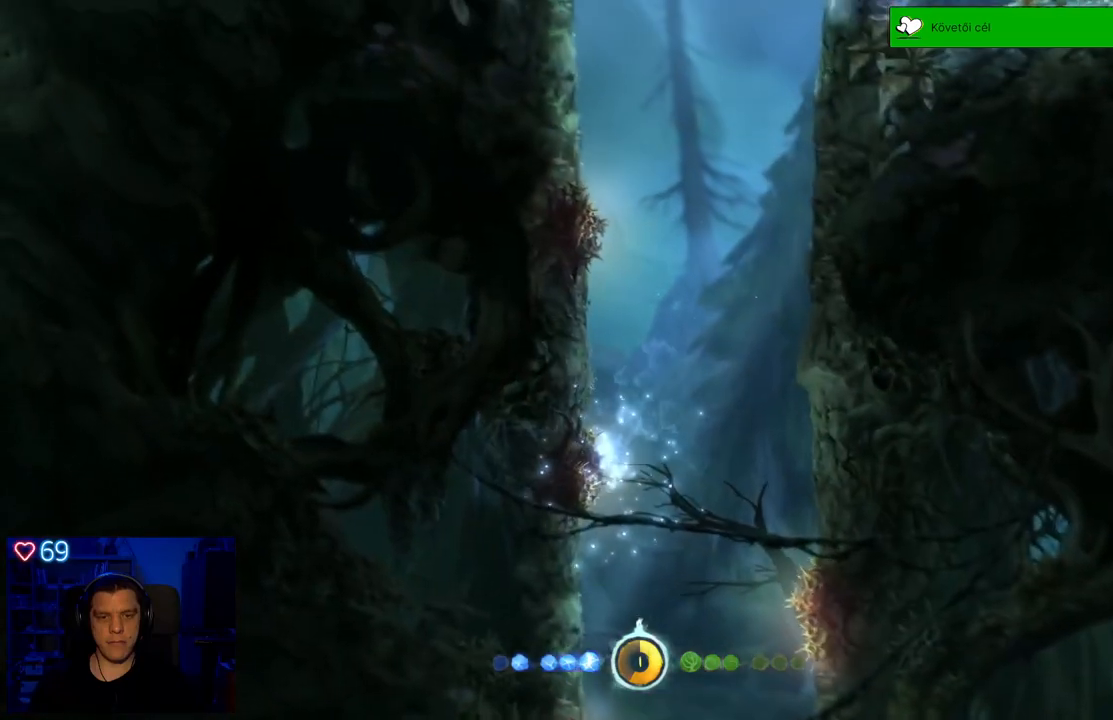
{"buttons": [], "left_stick": "center", "right_stick": "center", "events": [[83, "left_stick", "center"]]}
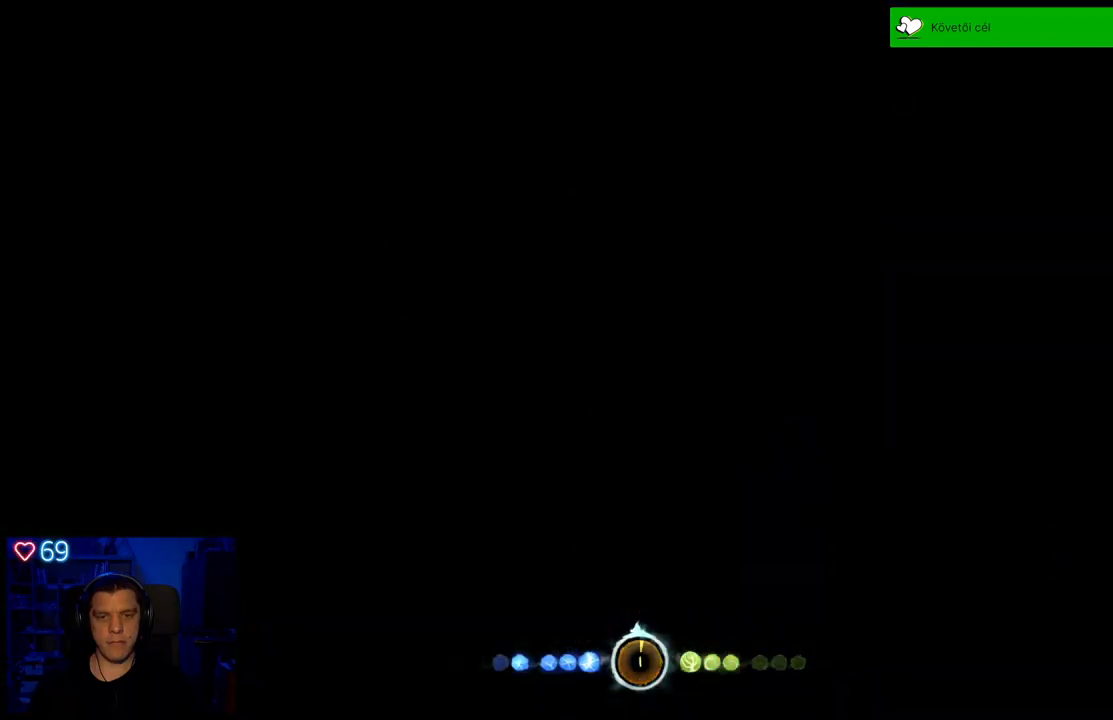
{"buttons": [], "left_stick": "center", "right_stick": "center", "events": []}
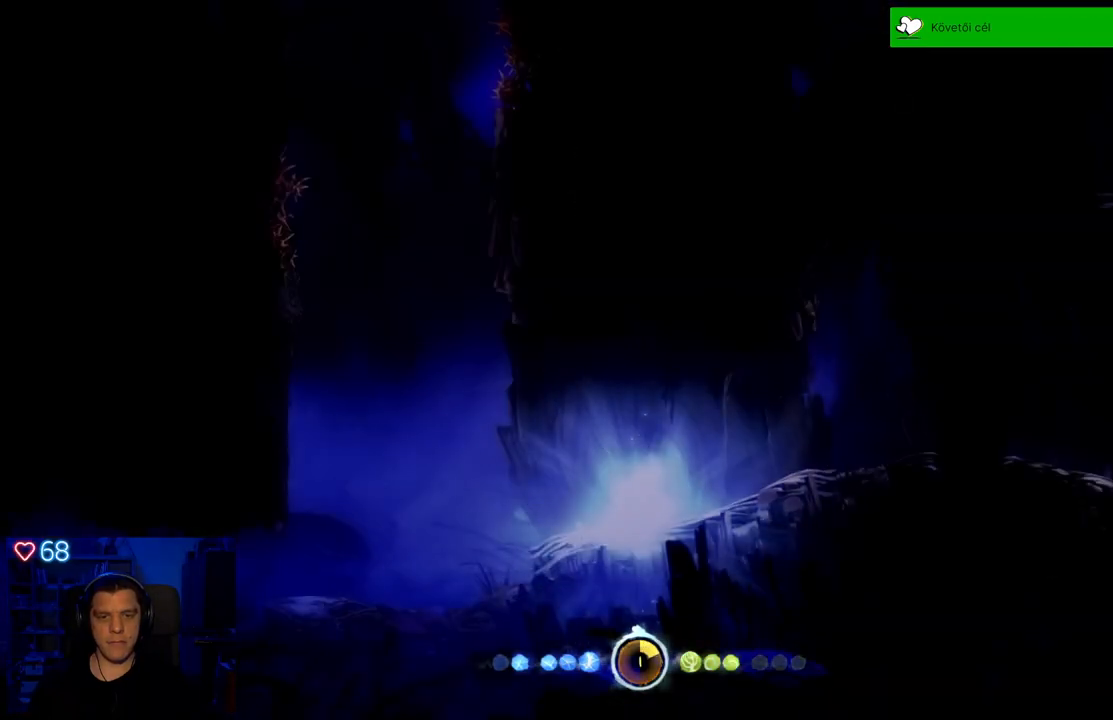
{"buttons": [], "left_stick": "left", "right_stick": "center", "events": [[217, "left_stick", "left"]]}
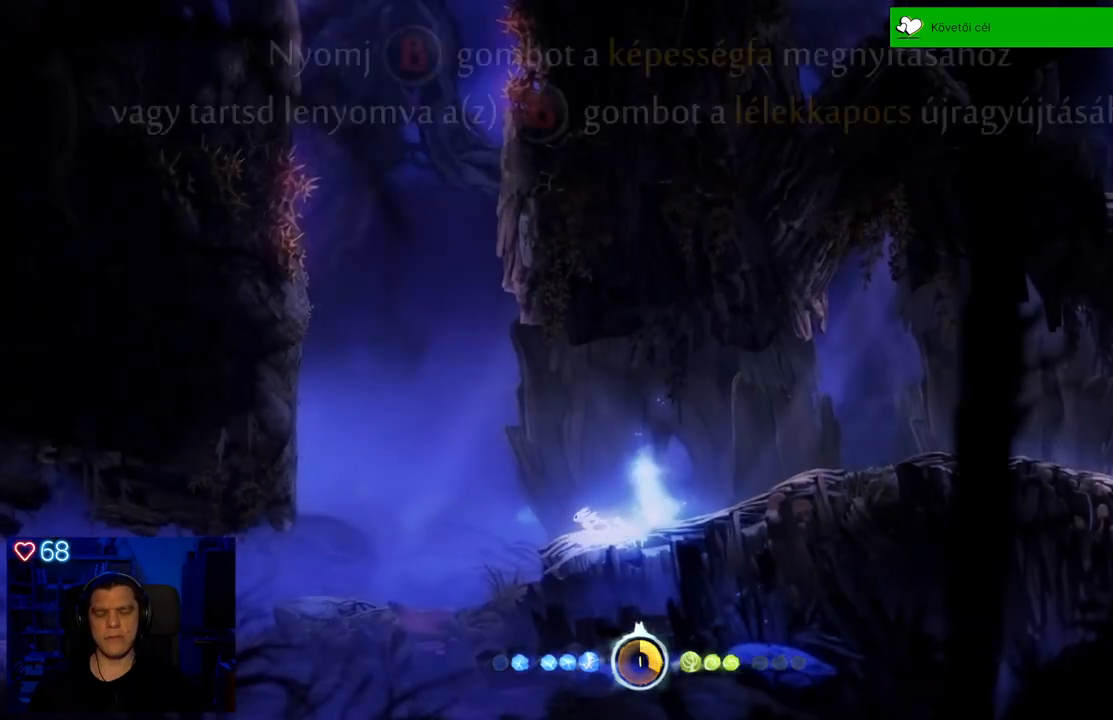
{"buttons": ["A"], "left_stick": "left", "right_stick": "center", "events": [[150, "A", "down"]]}
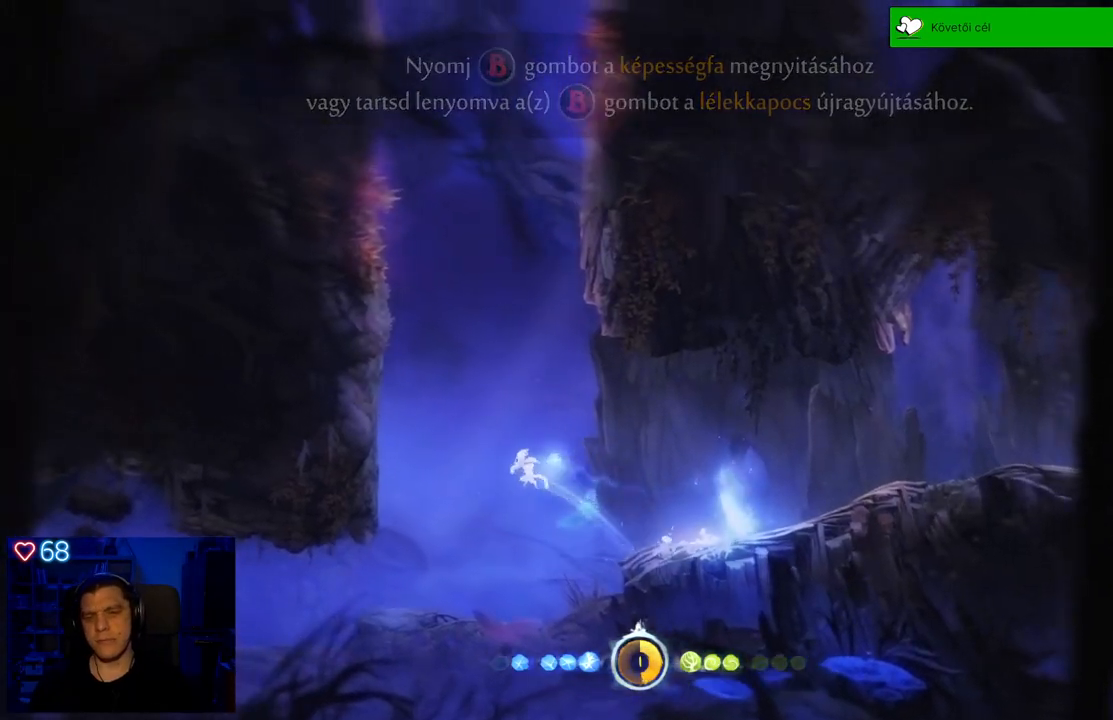
{"buttons": ["A"], "left_stick": "left", "right_stick": "center", "events": [[117, "A", "up"], [250, "A", "down"]]}
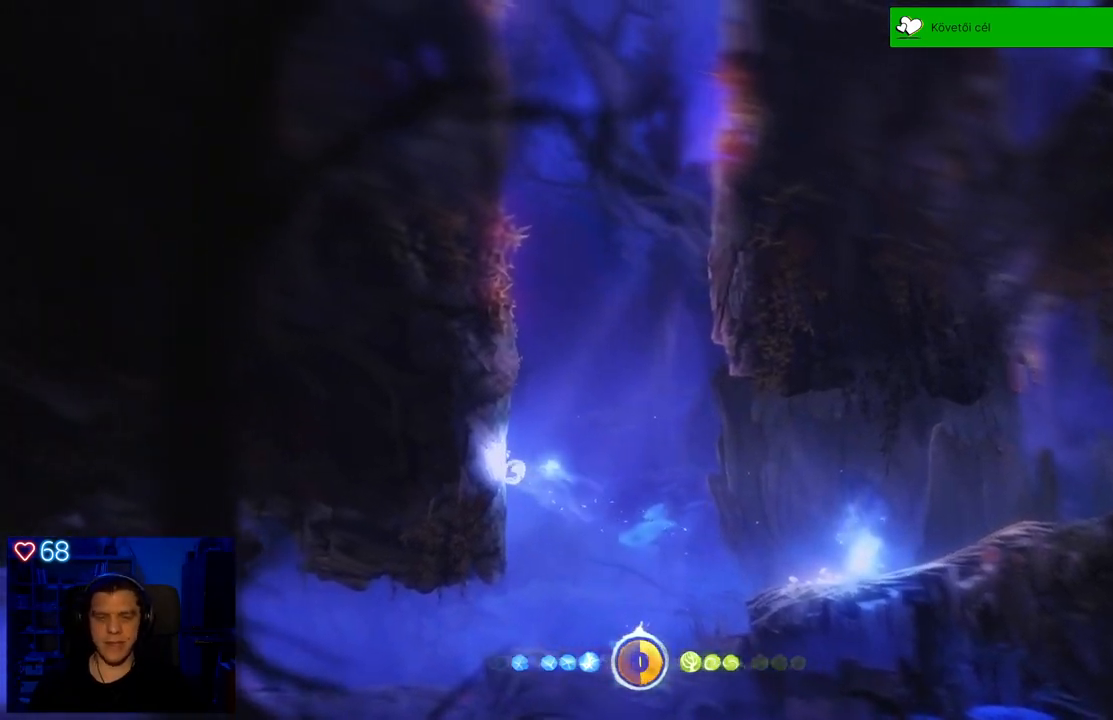
{"buttons": ["A"], "left_stick": "left", "right_stick": "center", "events": [[50, "A", "up"], [133, "A", "down"], [400, "A", "up"], [500, "A", "down"]]}
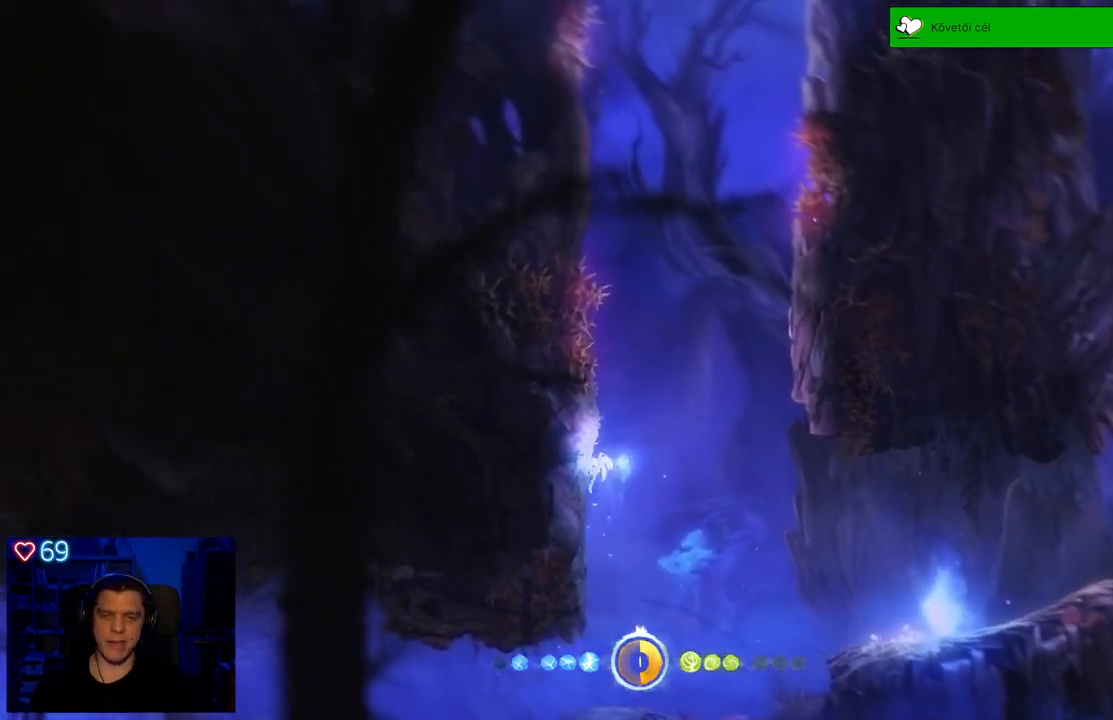
{"buttons": ["A"], "left_stick": "up-right", "right_stick": "center", "events": [[133, "left_stick", "up"], [150, "A", "up"], [250, "A", "down"], [267, "left_stick", "up-right"]]}
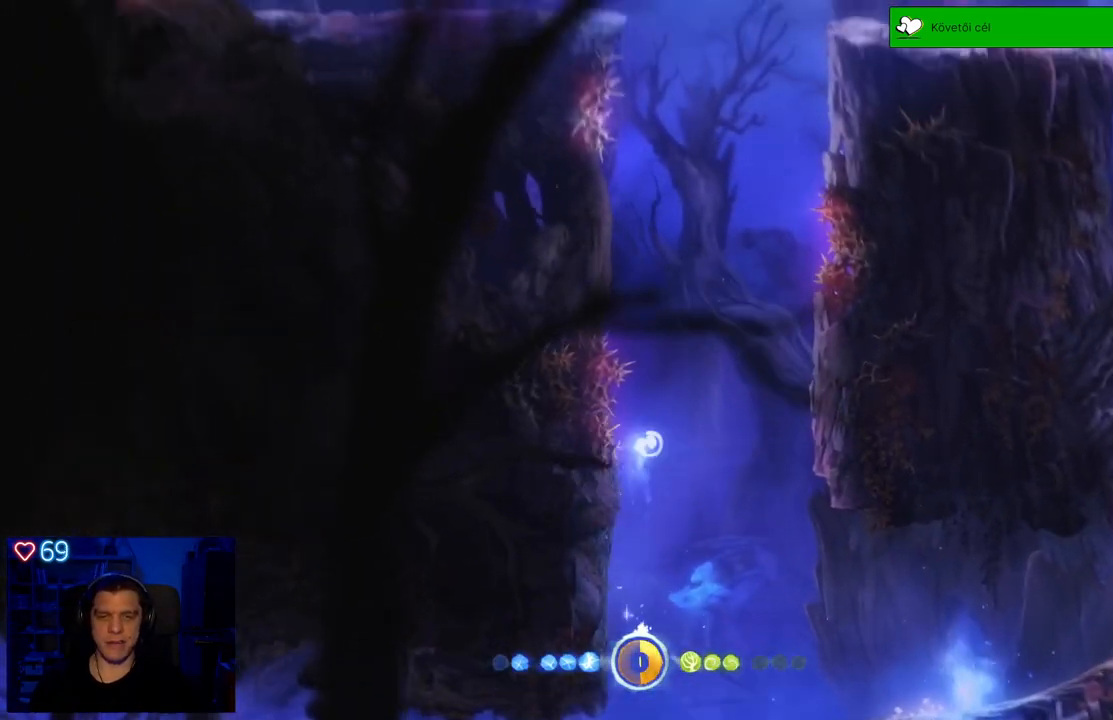
{"buttons": ["A"], "left_stick": "up-right", "right_stick": "center", "events": [[83, "A", "up"], [167, "A", "down"]]}
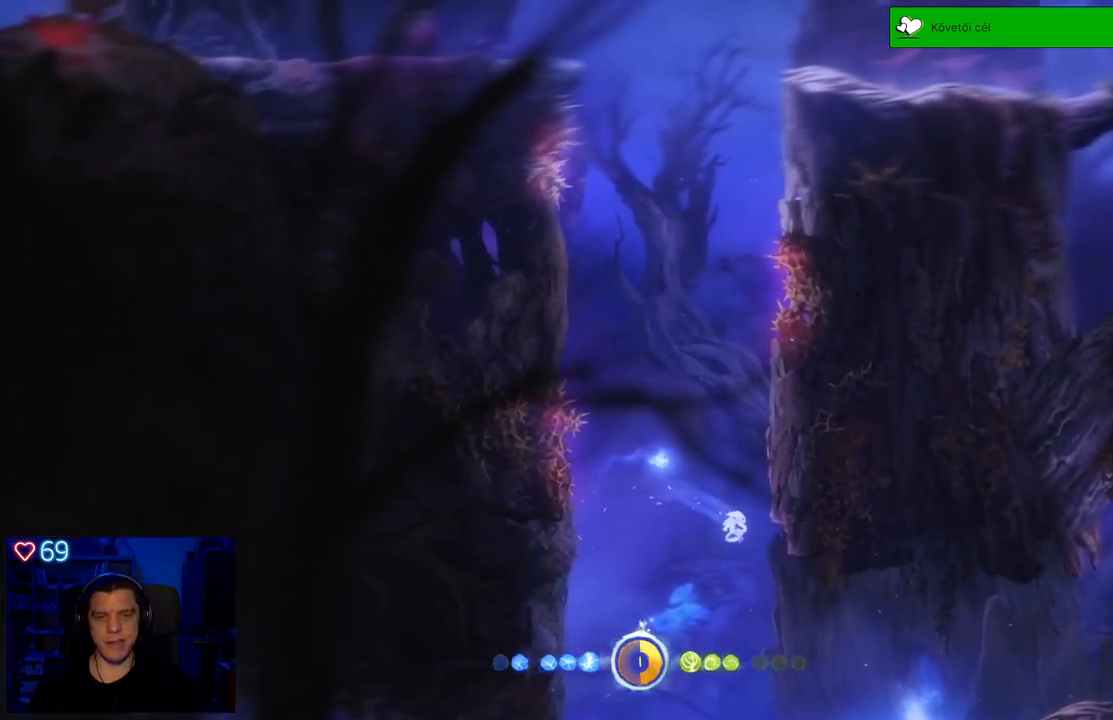
{"buttons": [], "left_stick": "center", "right_stick": "center", "events": [[17, "A", "up"], [250, "left_stick", "center"]]}
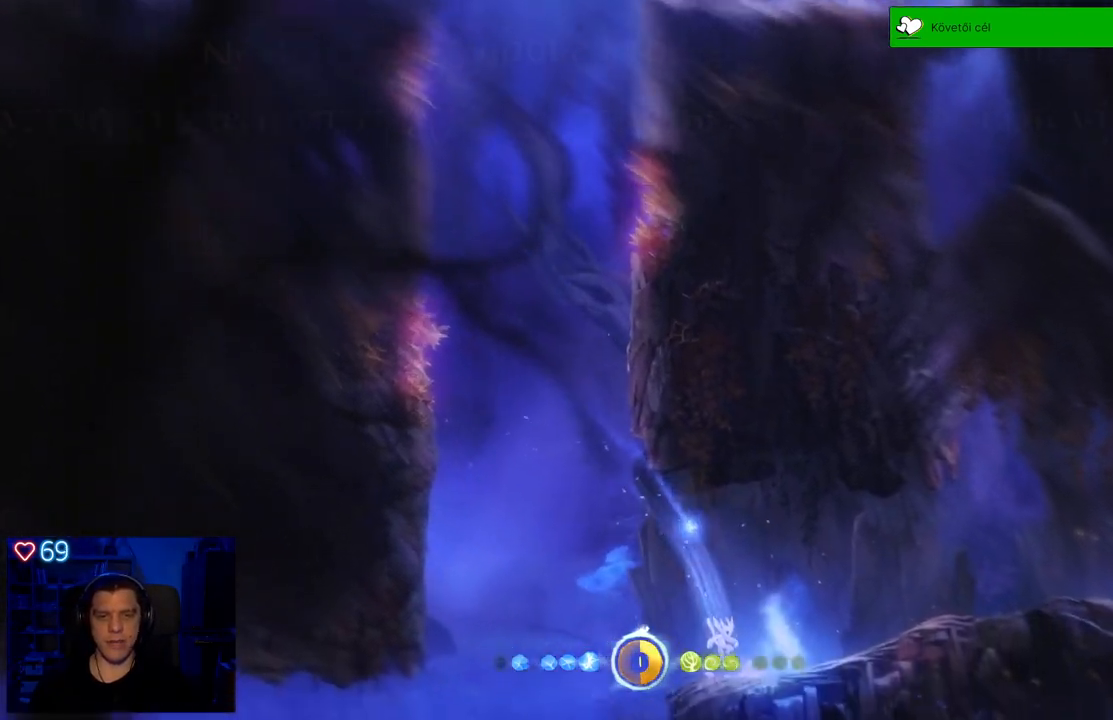
{"buttons": ["A"], "left_stick": "left", "right_stick": "center", "events": [[167, "left_stick", "left"], [350, "A", "down"]]}
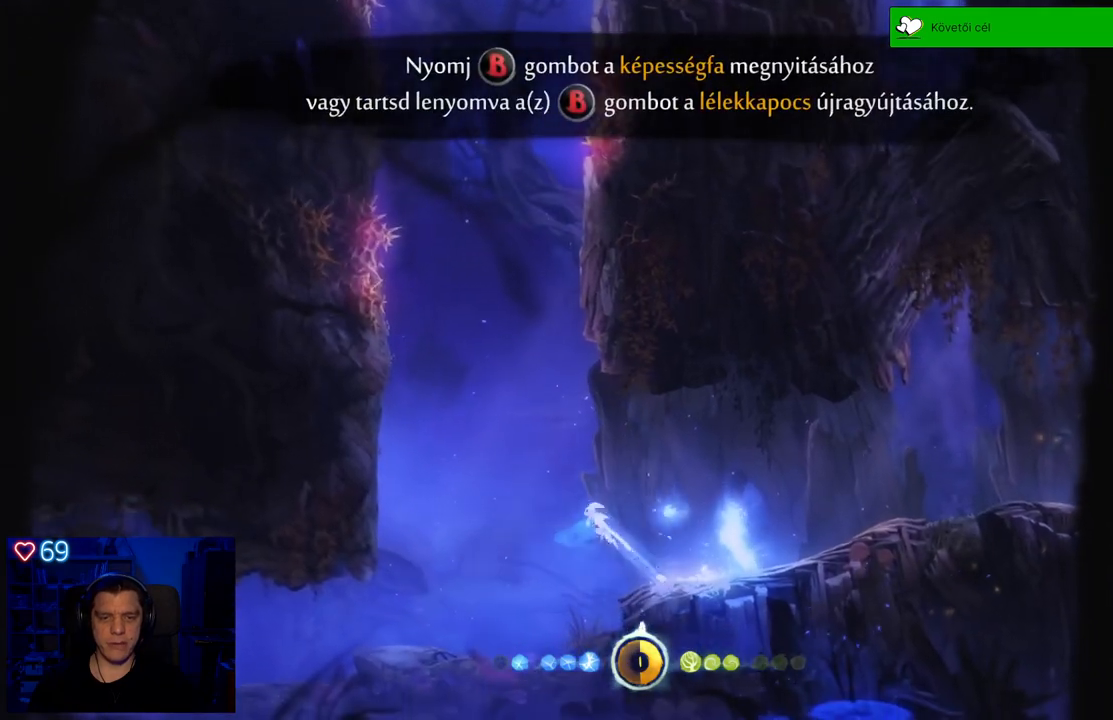
{"buttons": ["A"], "left_stick": "left", "right_stick": "center", "events": [[267, "A", "up"], [367, "A", "down"]]}
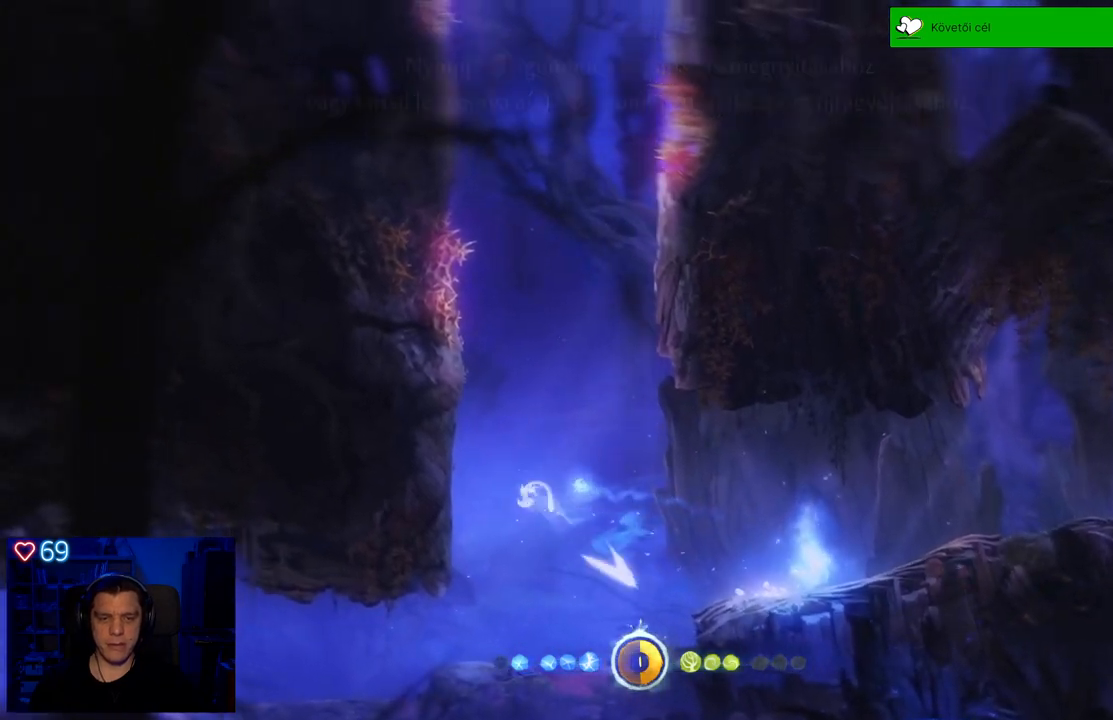
{"buttons": ["A"], "left_stick": "left", "right_stick": "center", "events": [[300, "A", "up"], [400, "A", "down"]]}
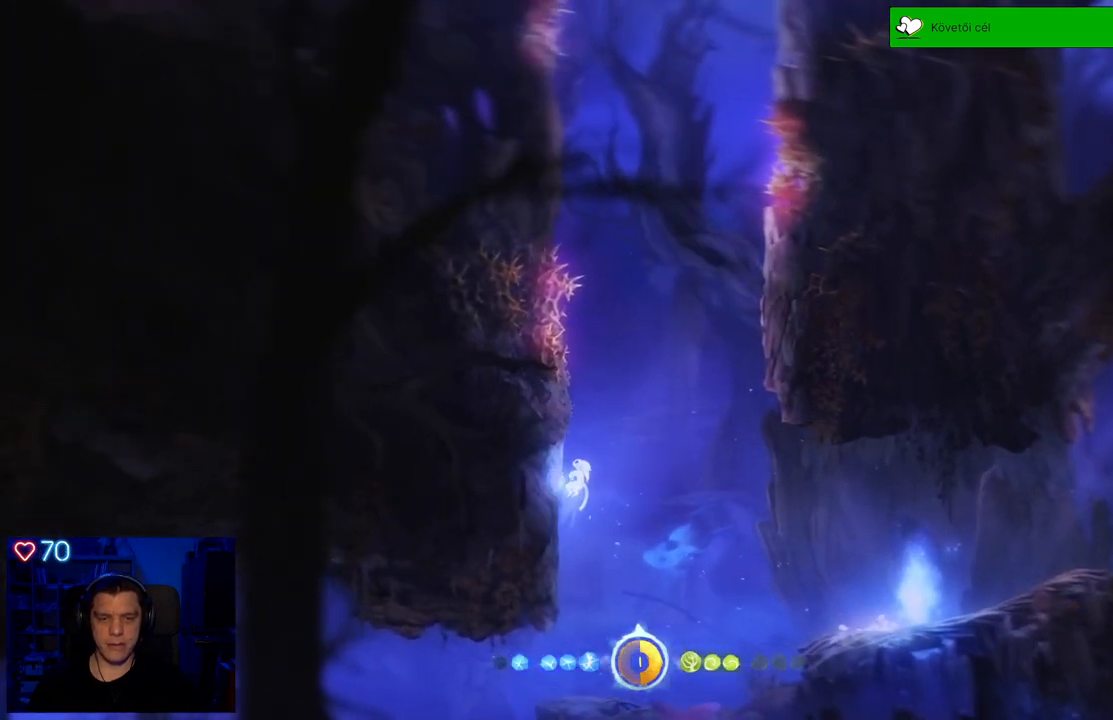
{"buttons": ["A"], "left_stick": "up", "right_stick": "center", "events": [[150, "A", "up"], [300, "A", "down"], [417, "left_stick", "up"]]}
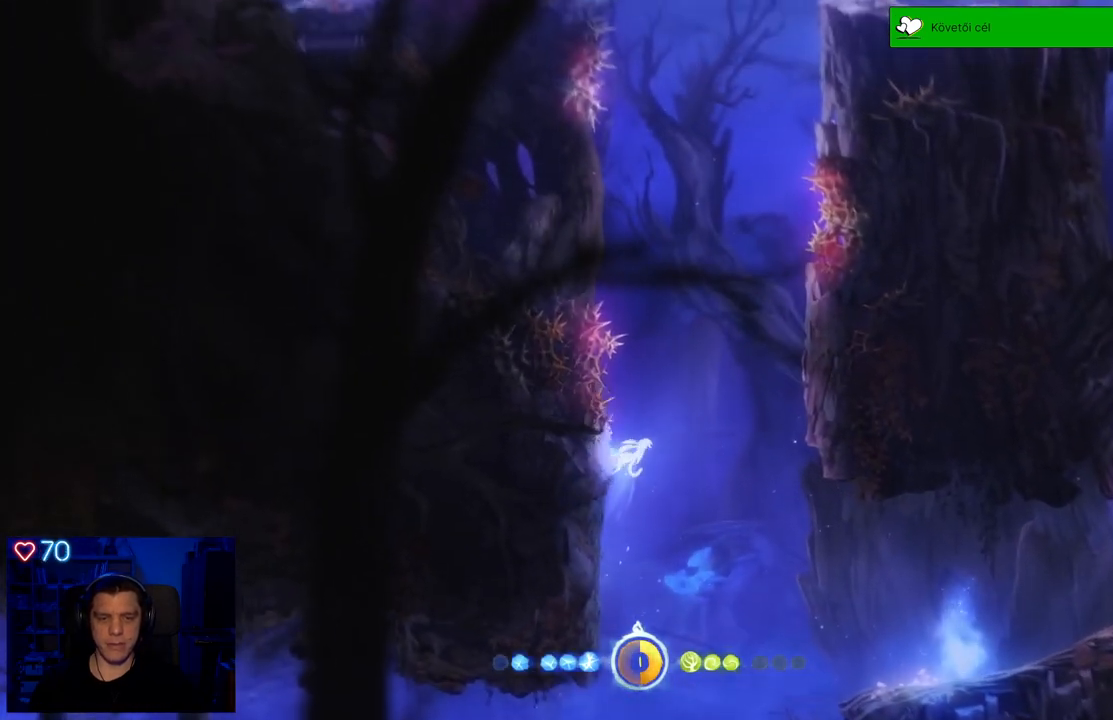
{"buttons": ["A"], "left_stick": "up", "right_stick": "center", "events": [[117, "A", "up"], [233, "A", "down"]]}
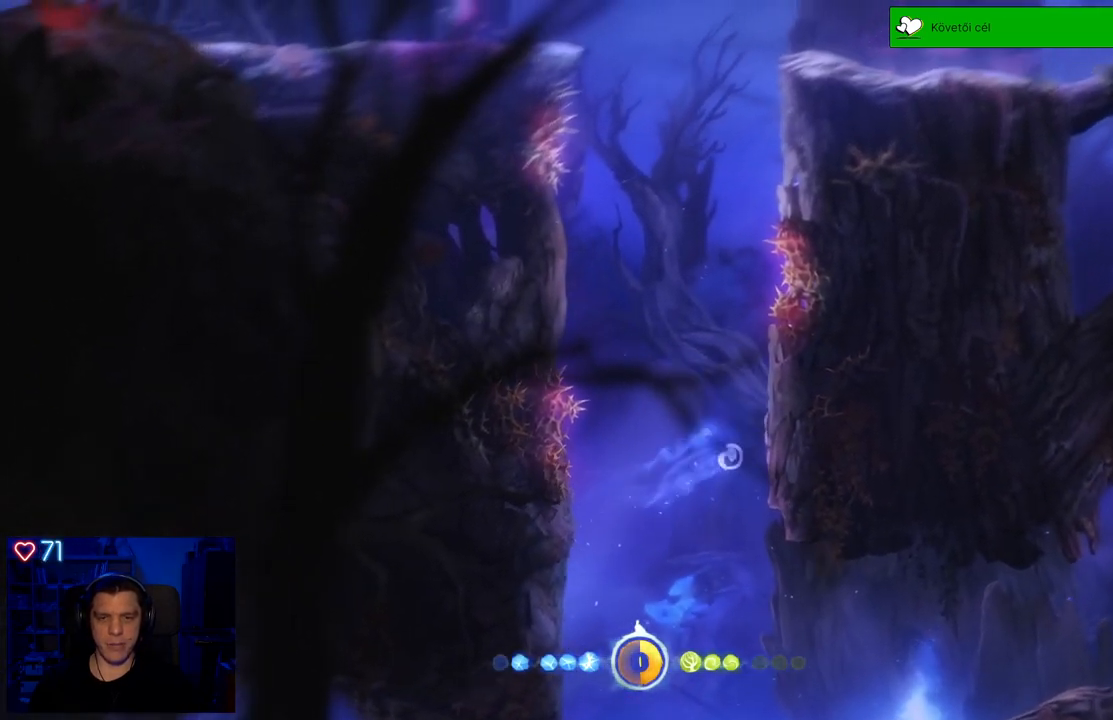
{"buttons": [], "left_stick": "up", "right_stick": "center", "events": [[100, "A", "up"], [200, "A", "down"], [467, "A", "up"]]}
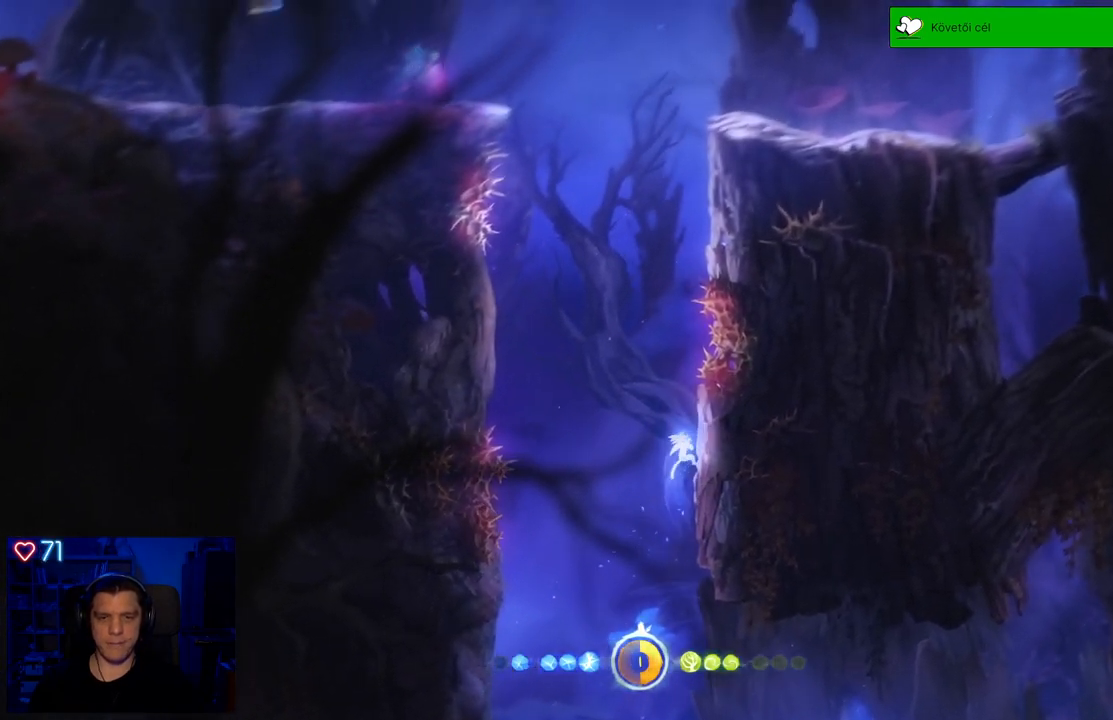
{"buttons": ["A"], "left_stick": "up-left", "right_stick": "center", "events": [[183, "A", "down"], [233, "left_stick", "up-left"]]}
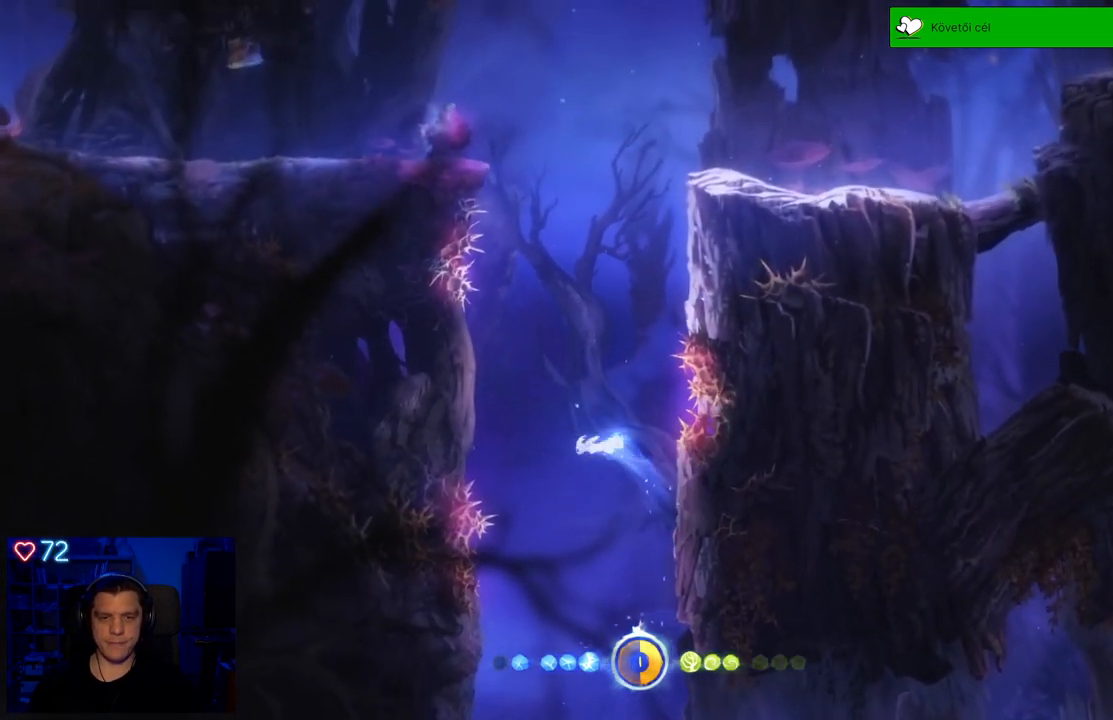
{"buttons": [], "left_stick": "up-left", "right_stick": "center", "events": [[17, "A", "up"], [133, "A", "down"], [450, "A", "up"]]}
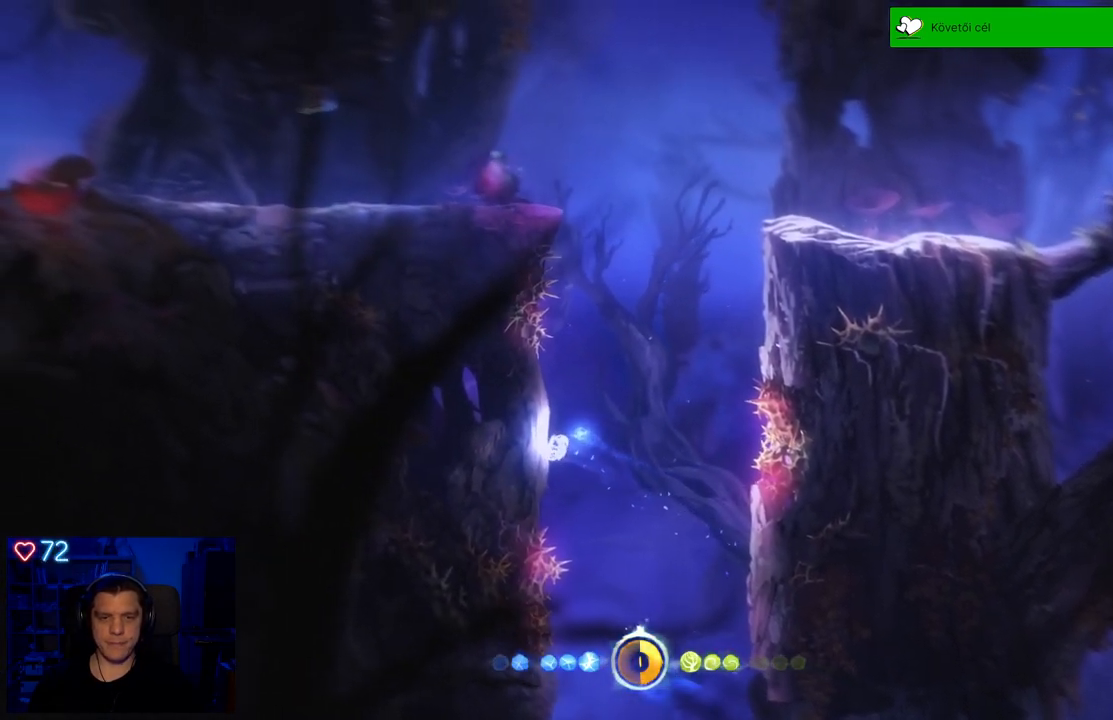
{"buttons": [], "left_stick": "up-left", "right_stick": "center", "events": [[83, "A", "down"], [233, "A", "up"]]}
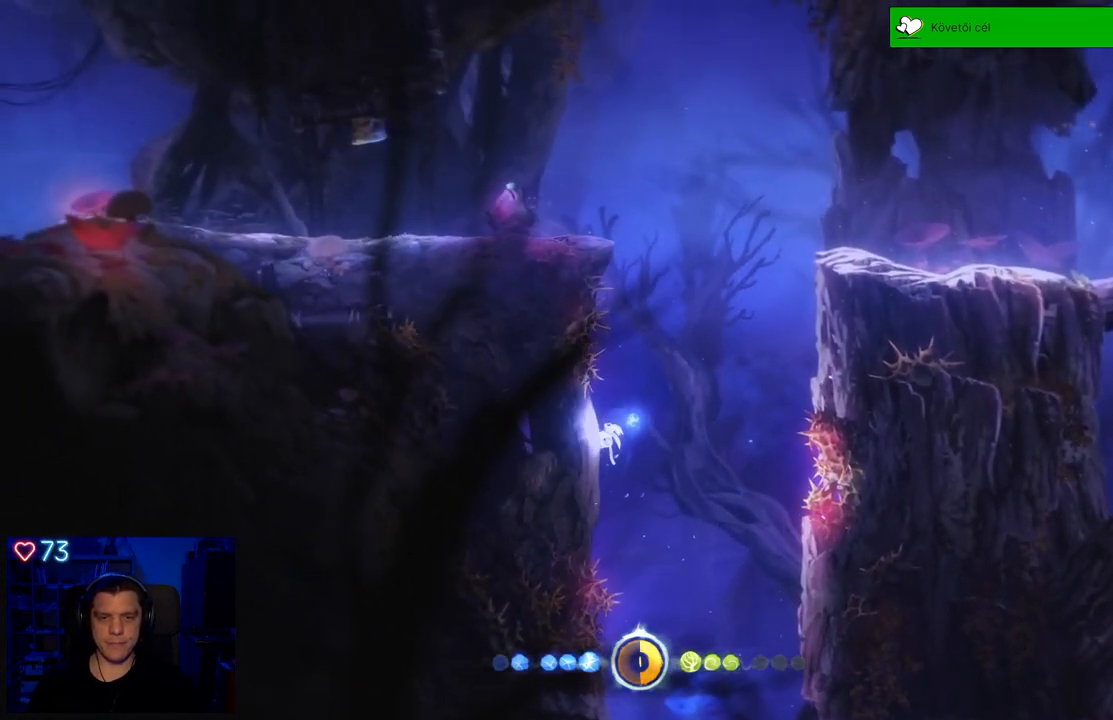
{"buttons": [], "left_stick": "up-right", "right_stick": "center", "events": [[33, "left_stick", "up"], [50, "A", "down"], [133, "left_stick", "up-right"], [367, "A", "up"]]}
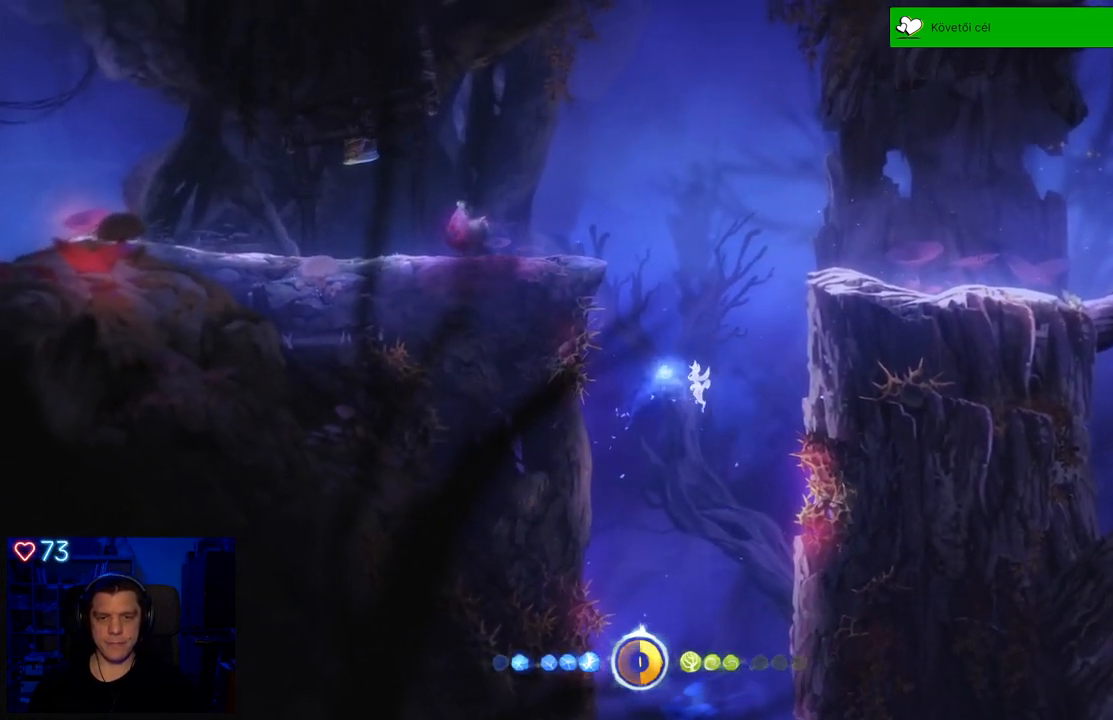
{"buttons": ["A"], "left_stick": "up-right", "right_stick": "center", "events": [[50, "A", "down"], [367, "A", "up"], [450, "A", "down"]]}
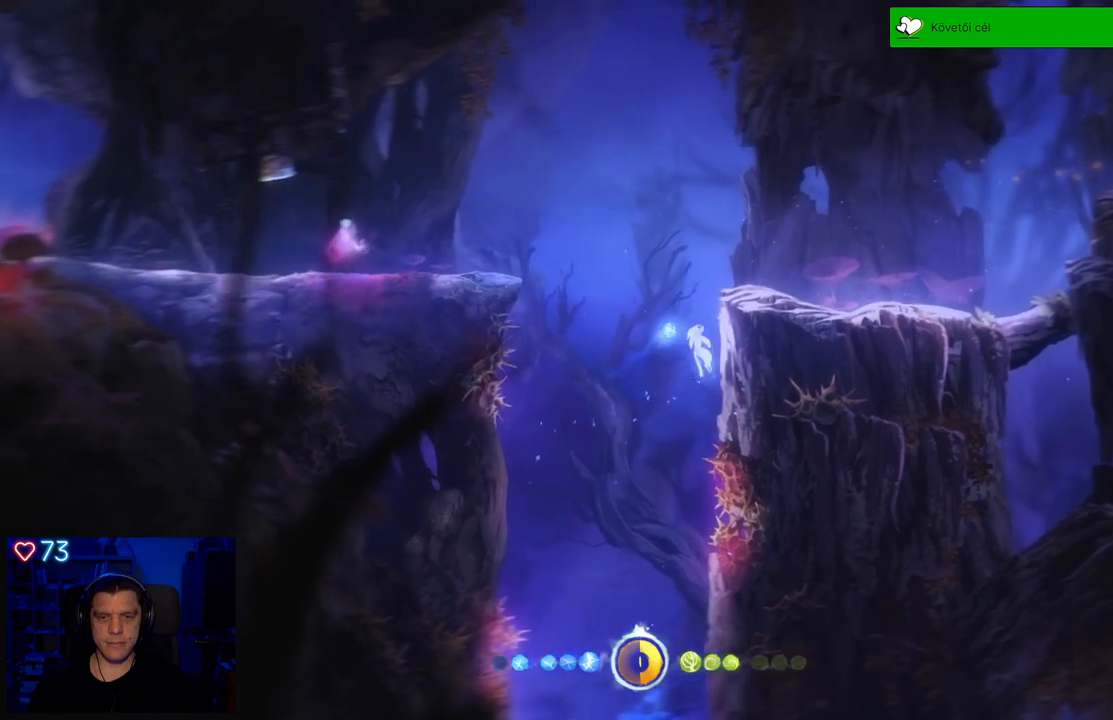
{"buttons": [], "left_stick": "up-right", "right_stick": "center", "events": [[433, "A", "up"]]}
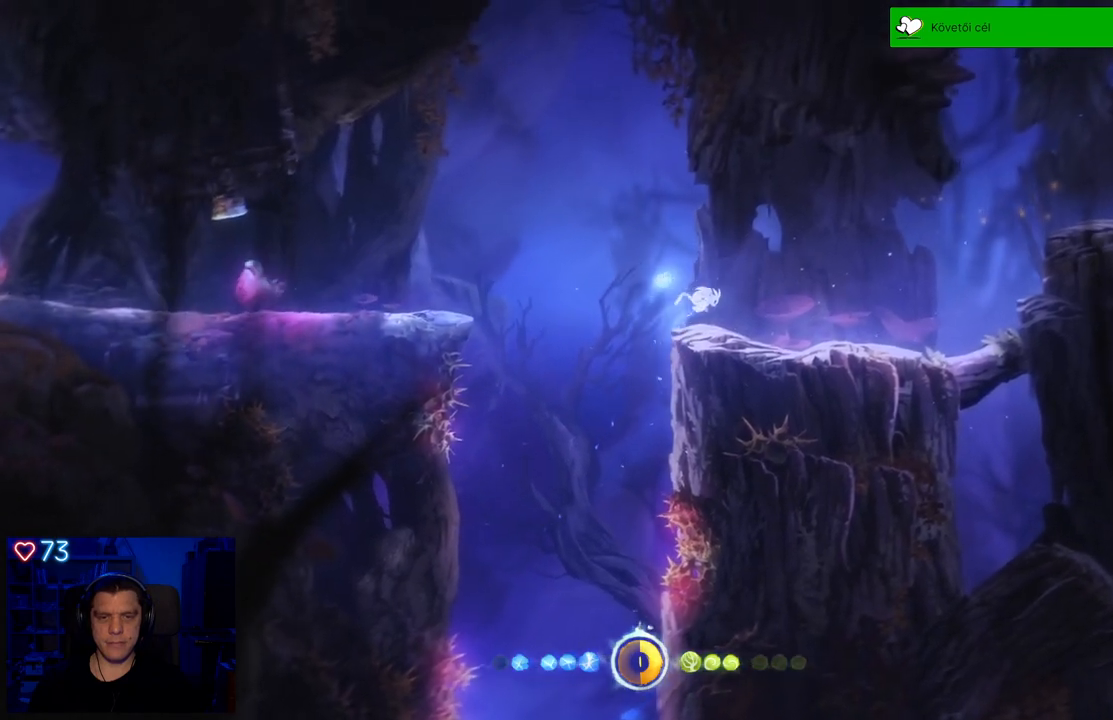
{"buttons": [], "left_stick": "left", "right_stick": "center", "events": [[217, "left_stick", "left"]]}
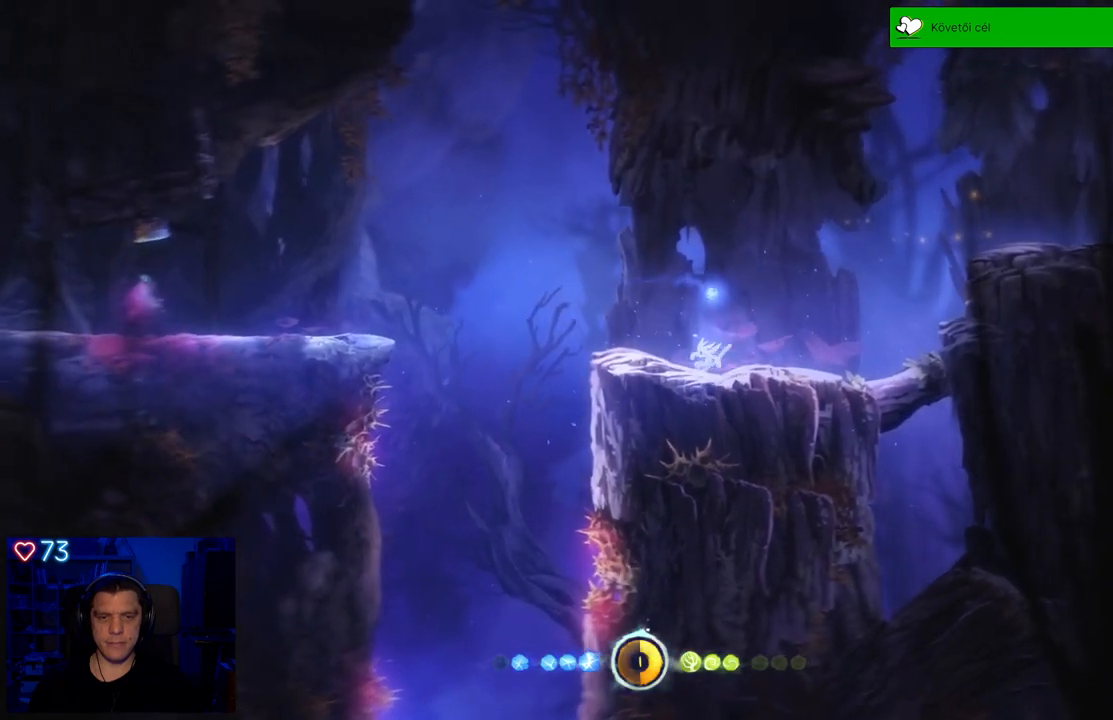
{"buttons": ["A"], "left_stick": "left", "right_stick": "center", "events": [[250, "A", "down"]]}
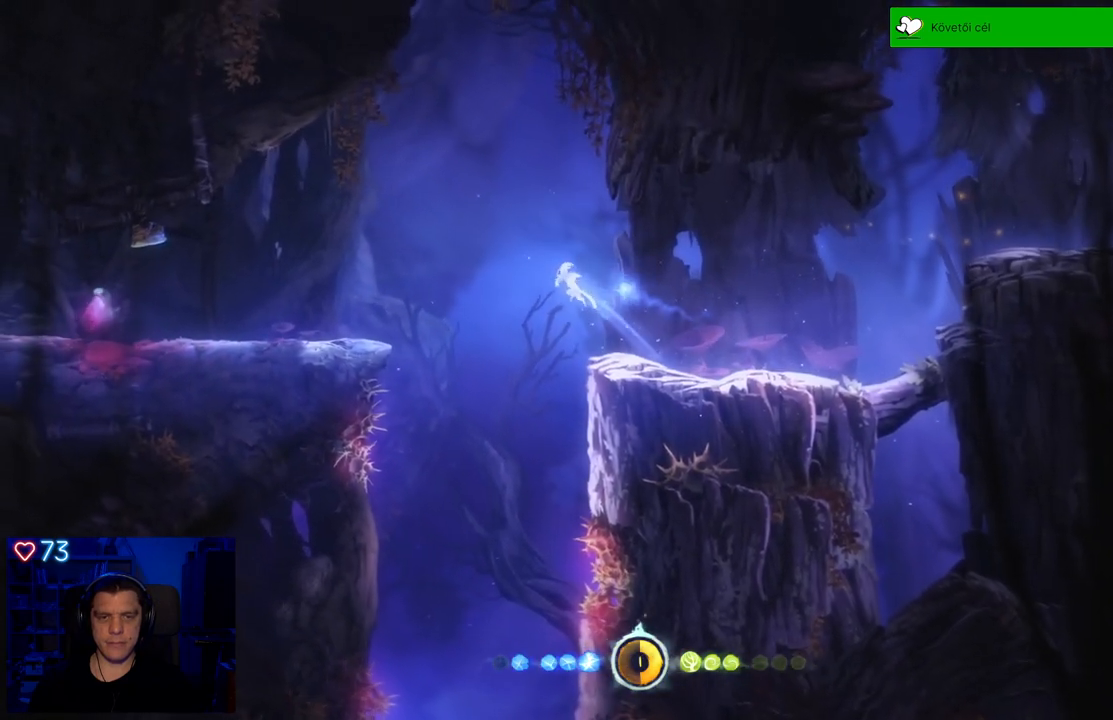
{"buttons": [], "left_stick": "left", "right_stick": "center", "events": [[83, "A", "up"], [200, "A", "down"], [467, "A", "up"]]}
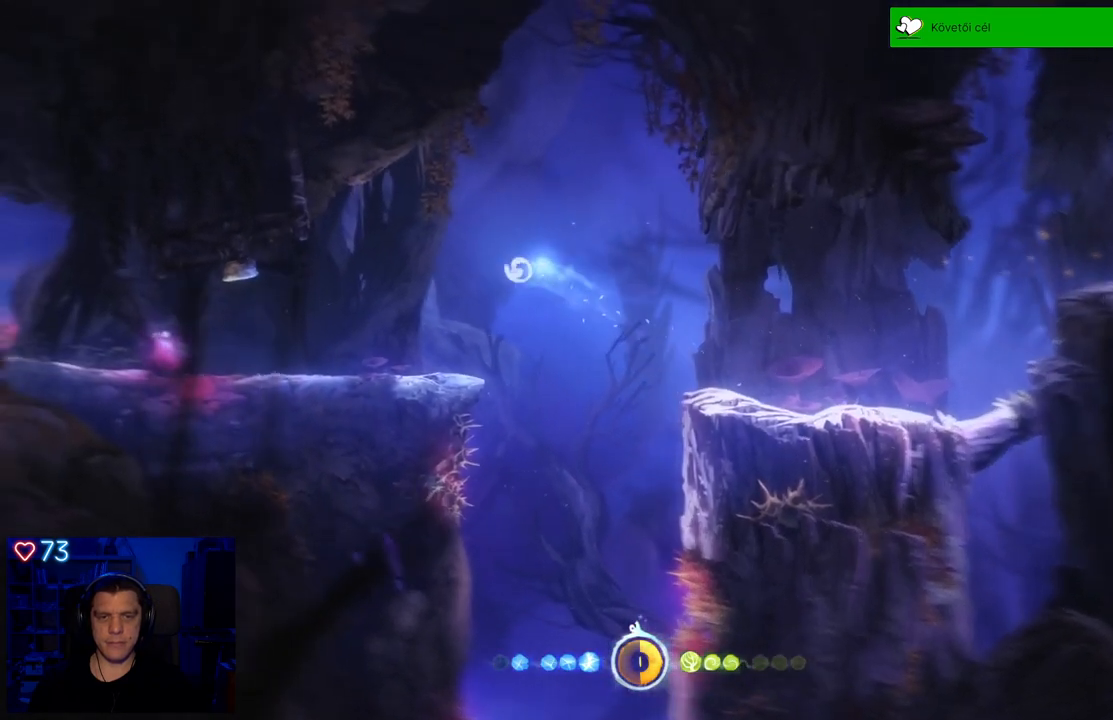
{"buttons": ["X"], "left_stick": "left", "right_stick": "center", "events": [[433, "X", "down"]]}